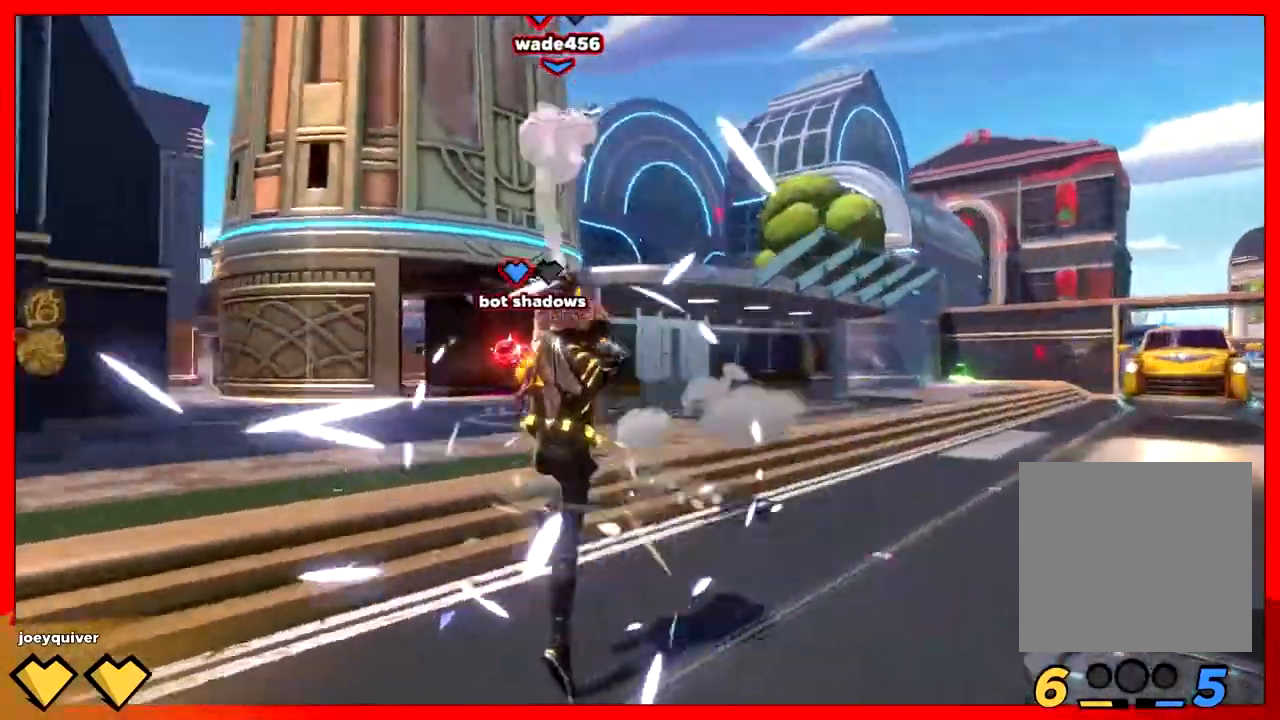
Gameplay with a controller (Xbox layout); each line is a JSON object with the inputs held at the frame after it (dt_ms = milliseconds from this image to that frame). "button_events" lists button changes between this image and that frame as [ms after this image, input, new state], when the widget could be followed in between (sticks are given only as held states).
{"dt_ms": 500, "buttons": [], "left_stick": "right", "right_stick": "center", "button_events": [[100, "X", "down"], [200, "X", "up"], [267, "X", "down"], [350, "X", "up"], [417, "X", "down"], [500, "X", "up"]]}
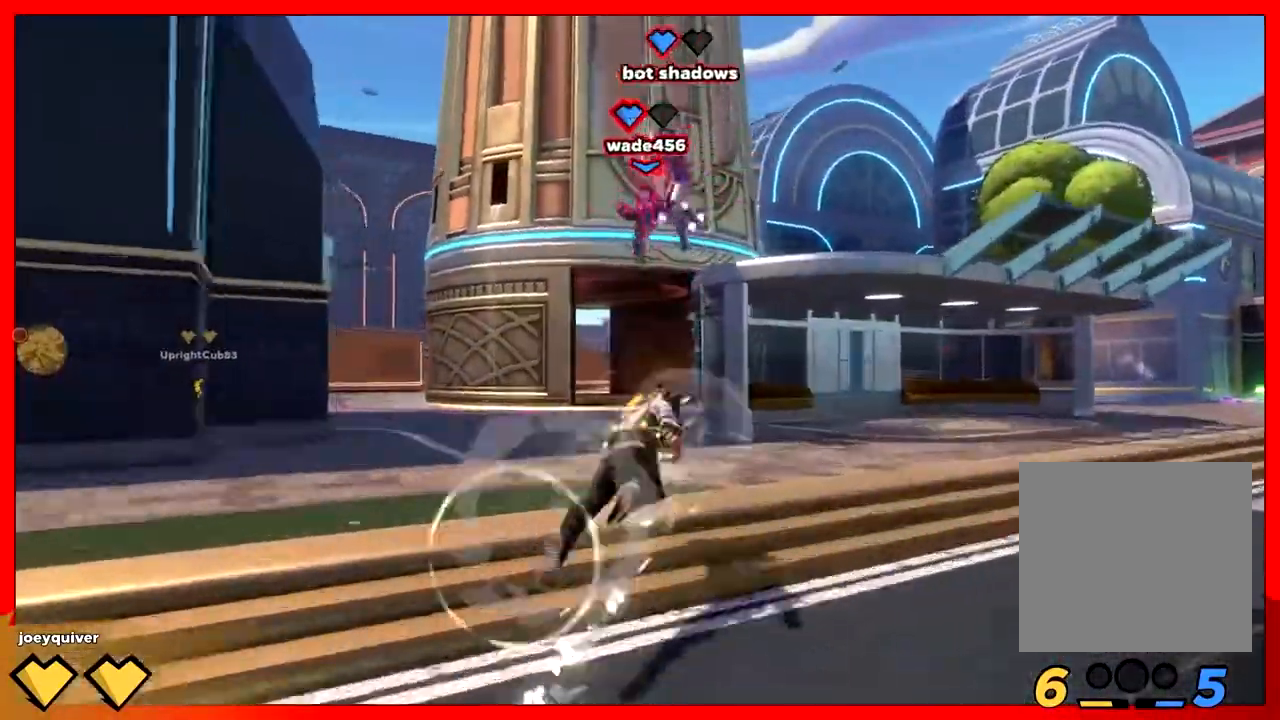
{"dt_ms": 500, "buttons": [], "left_stick": "down-right", "right_stick": "left", "button_events": [[50, "X", "down"], [117, "X", "up"], [183, "X", "down"], [250, "X", "up"]]}
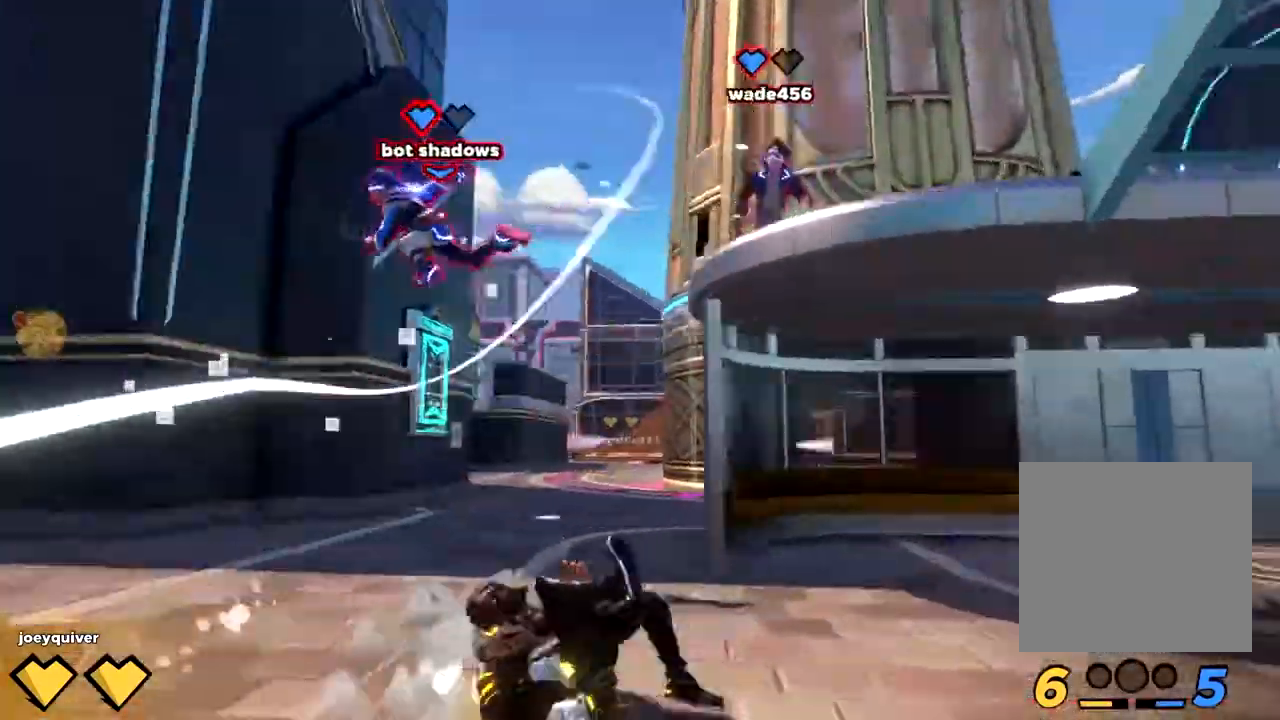
{"dt_ms": 500, "buttons": [], "left_stick": "down-left", "right_stick": "center", "button_events": [[100, "X", "down"], [200, "X", "up"], [267, "X", "down"], [333, "X", "up"], [400, "X", "down"], [483, "X", "up"]]}
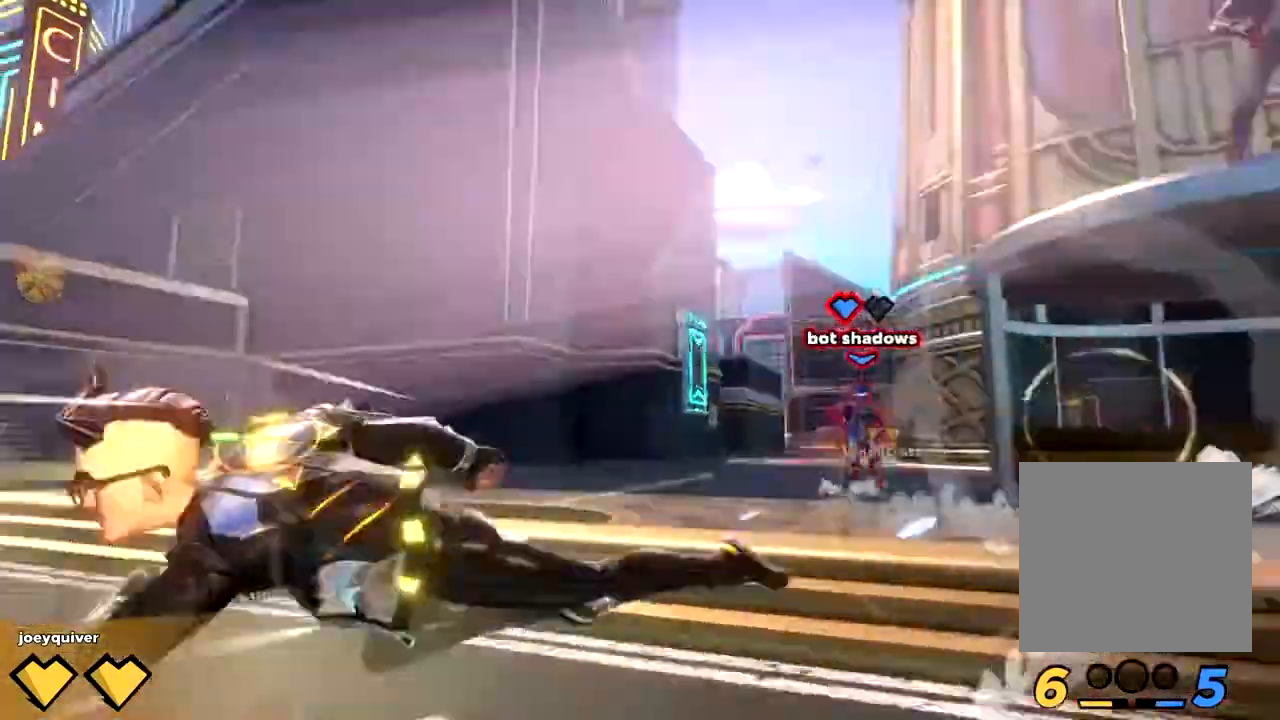
{"dt_ms": 500, "buttons": [], "left_stick": "center", "right_stick": "center", "button_events": [[50, "X", "down"], [100, "X", "up"]]}
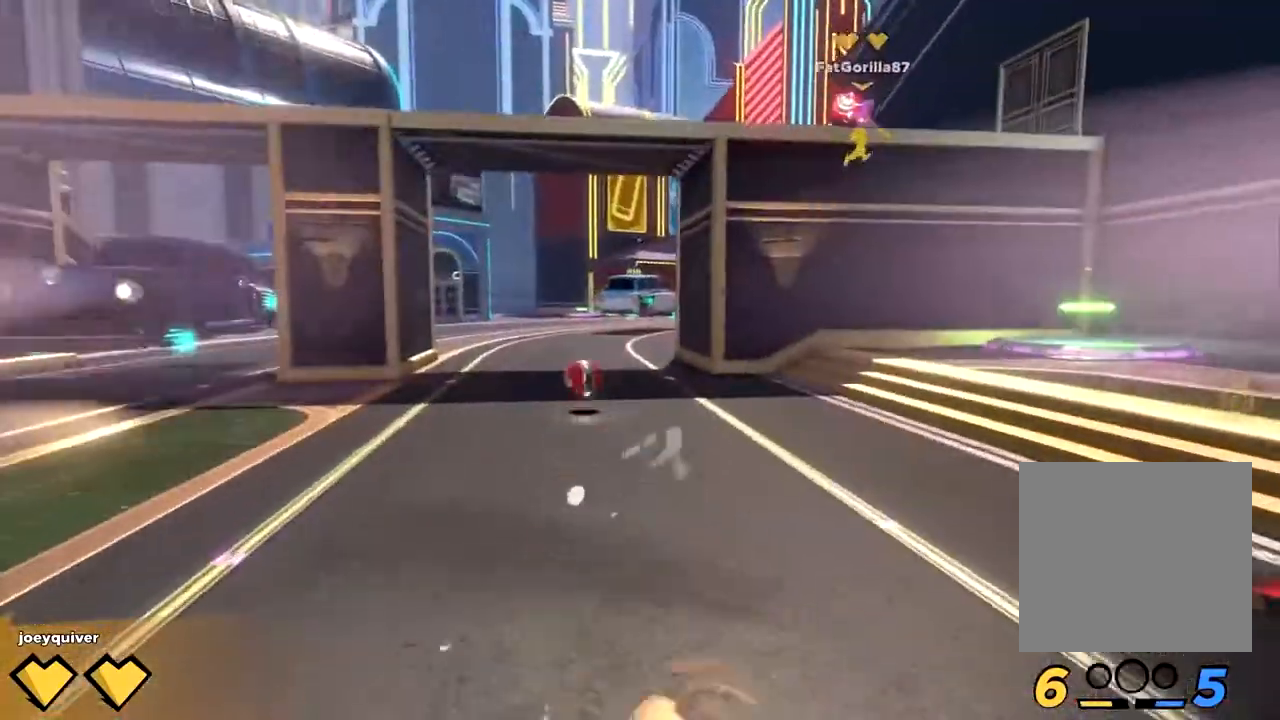
{"dt_ms": 1000, "buttons": [], "left_stick": "down-left", "right_stick": "left"}
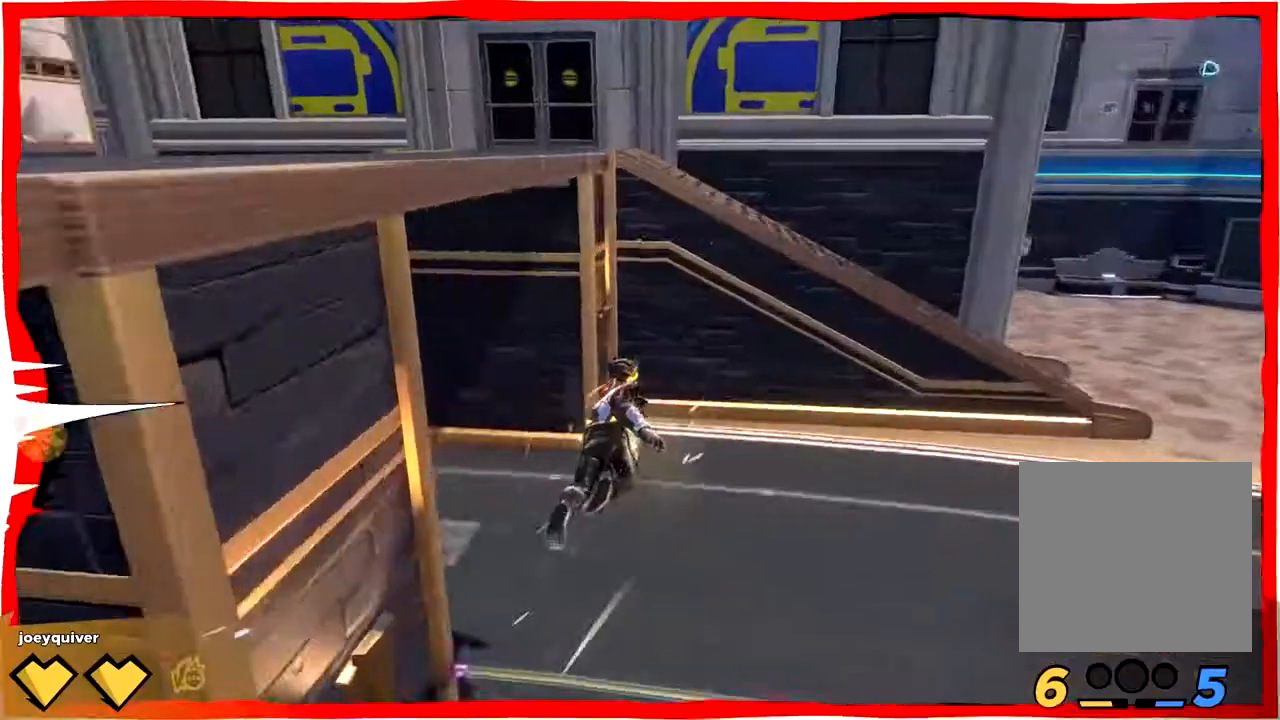
{"dt_ms": 1000, "buttons": [], "left_stick": "down-left", "right_stick": "center"}
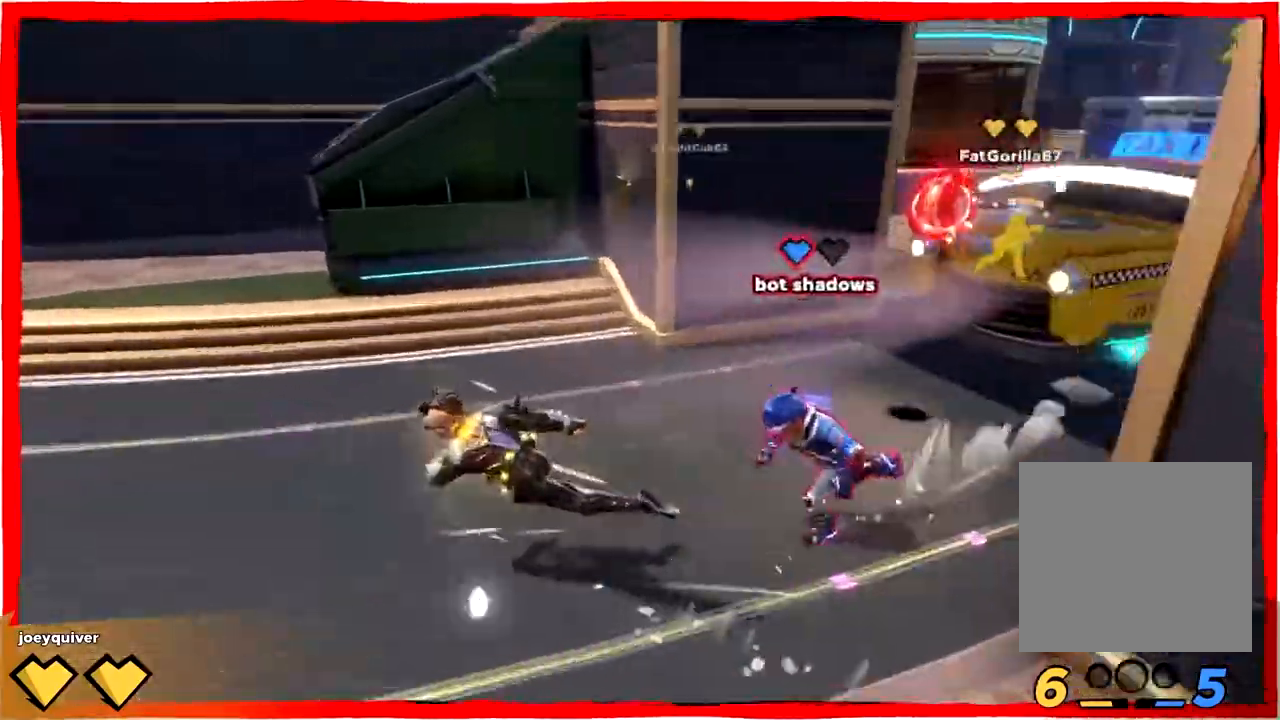
{"dt_ms": 500, "buttons": ["X"], "left_stick": "down-right", "right_stick": "center", "button_events": [[300, "X", "down"], [400, "X", "up"], [450, "X", "down"]]}
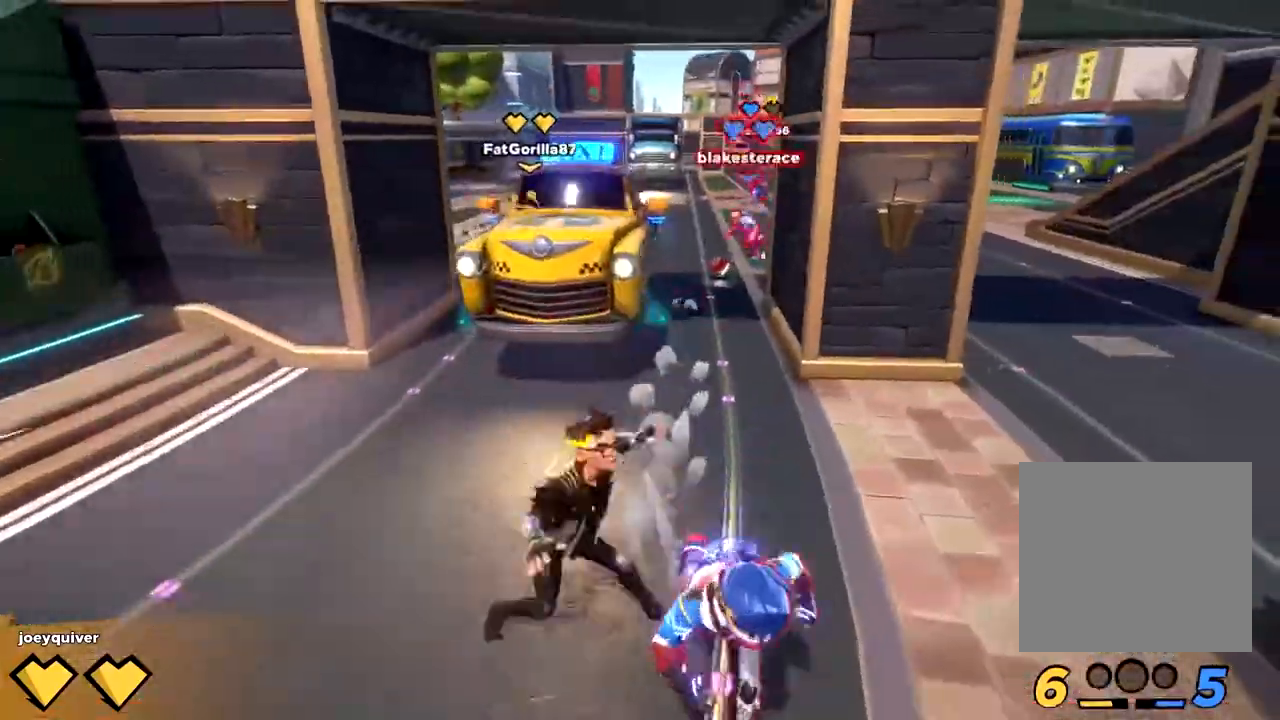
{"dt_ms": 500, "buttons": [], "left_stick": "down-right", "right_stick": "left", "button_events": [[33, "X", "up"], [83, "X", "down"], [167, "X", "up"], [217, "X", "down"], [317, "X", "up"]]}